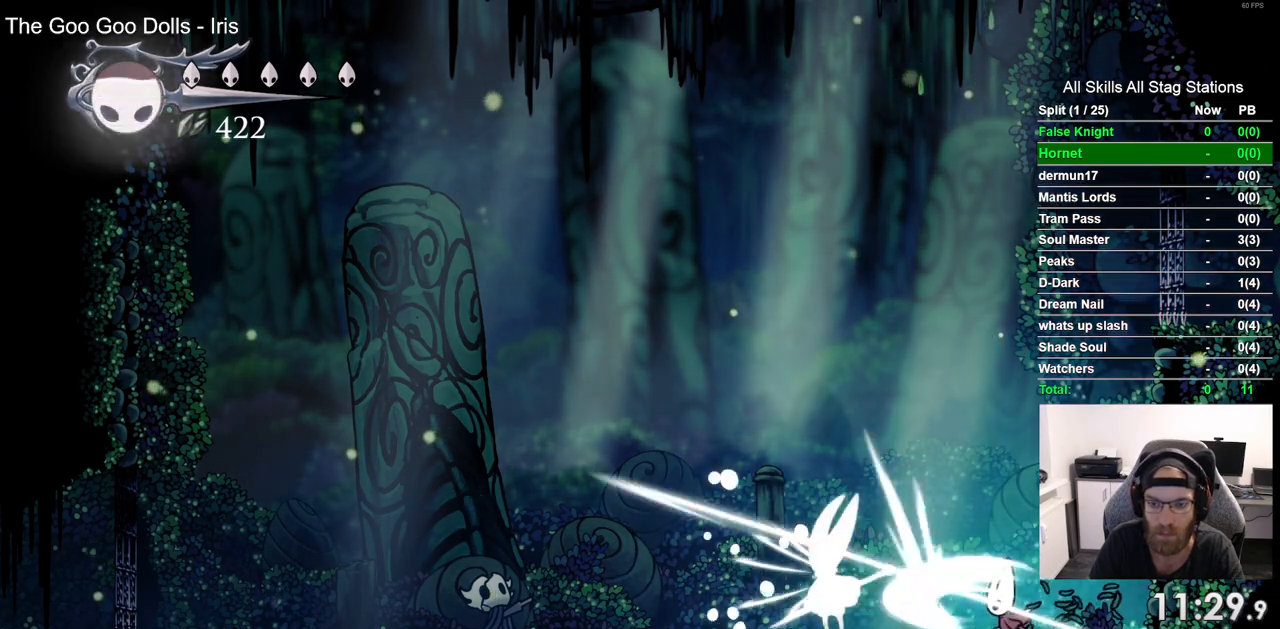
Gameplay with a controller (PlayStation layout); each line is a JSON object with the inputs held at the frame after it. "events" lists button and stick changes between this image and that frame as [ms after this image, input, new state], when the widget could be followed in between. Not read: R1.
{"buttons": ["DPAD_LEFT"], "left_stick": "center", "right_stick": "center", "events": []}
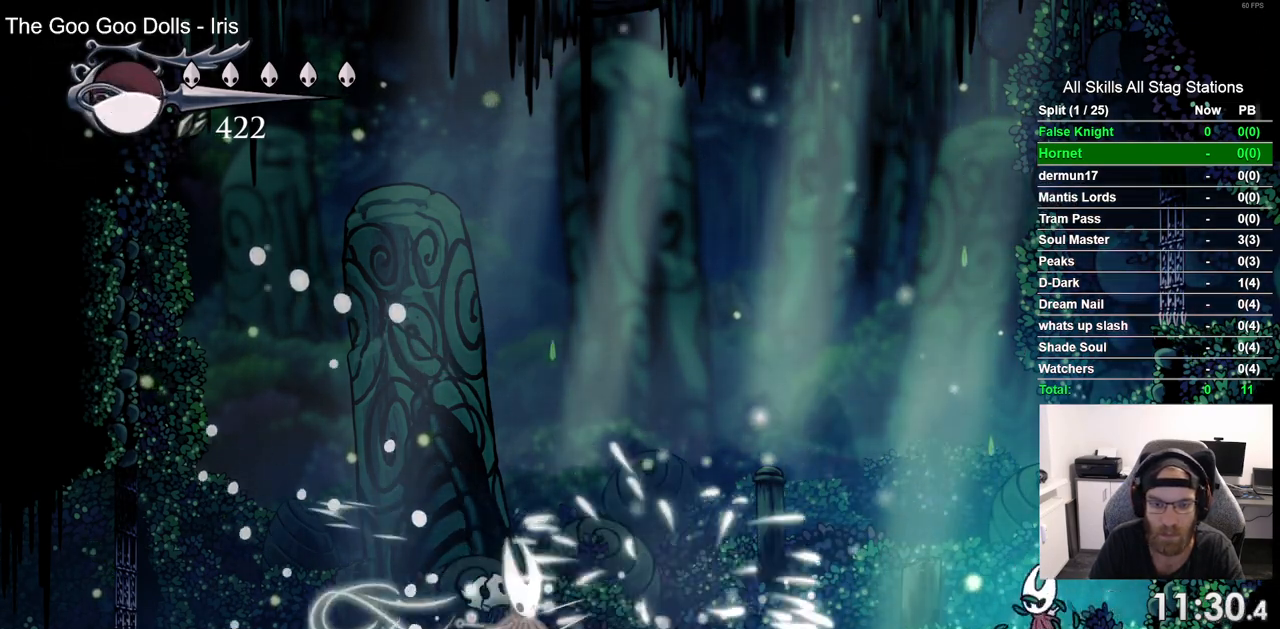
{"buttons": [], "left_stick": "center", "right_stick": "center", "events": [[433, "DPAD_LEFT", "up"]]}
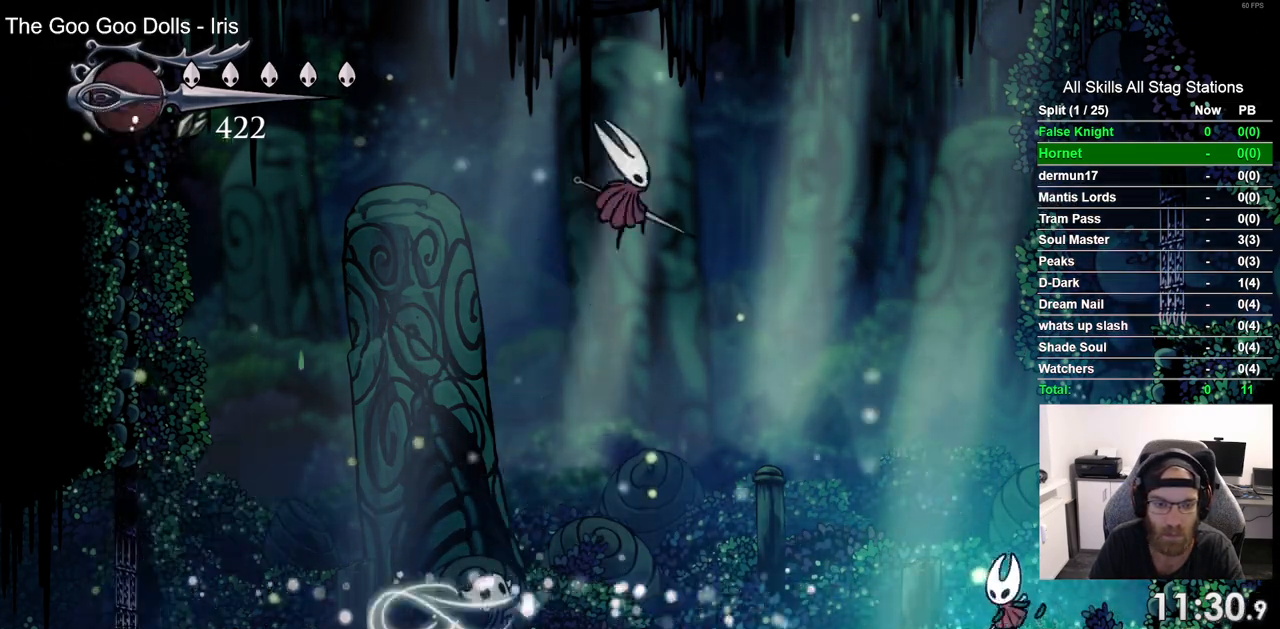
{"buttons": ["DPAD_LEFT"], "left_stick": "center", "right_stick": "center", "events": [[83, "DPAD_RIGHT", "down"], [267, "DPAD_RIGHT", "up"], [317, "DPAD_LEFT", "down"]]}
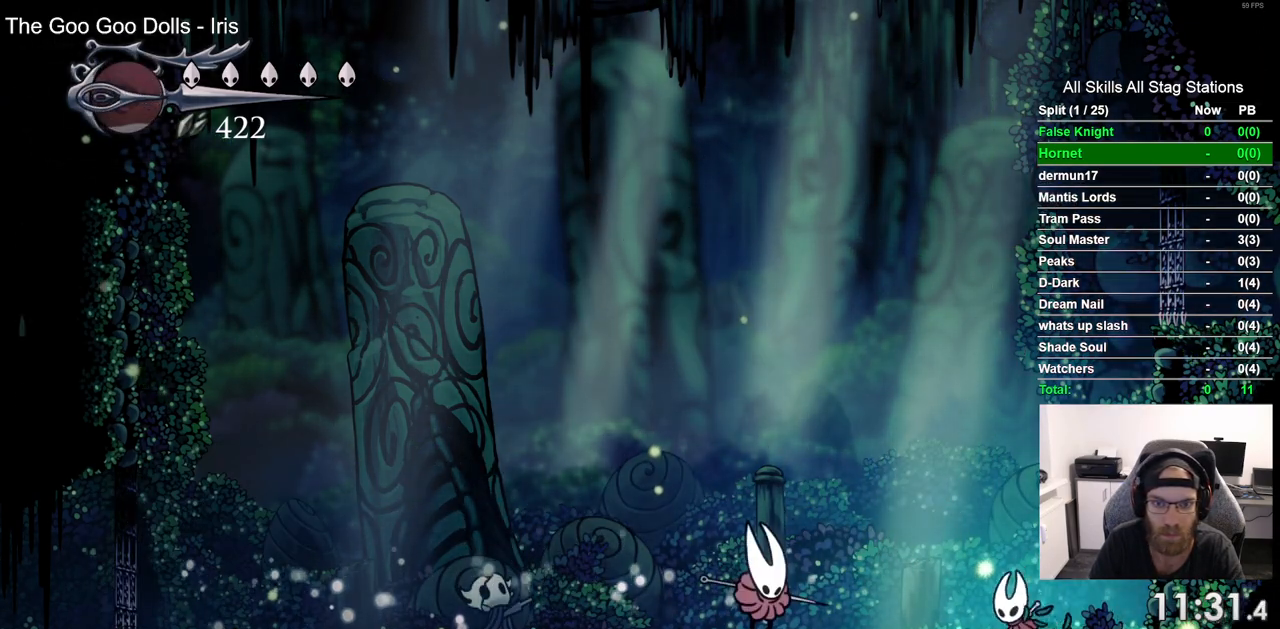
{"buttons": ["DPAD_LEFT"], "left_stick": "center", "right_stick": "center", "events": [[33, "DPAD_LEFT", "up"], [183, "DPAD_LEFT", "down"], [300, "SQUARE", "down"], [467, "SQUARE", "up"]]}
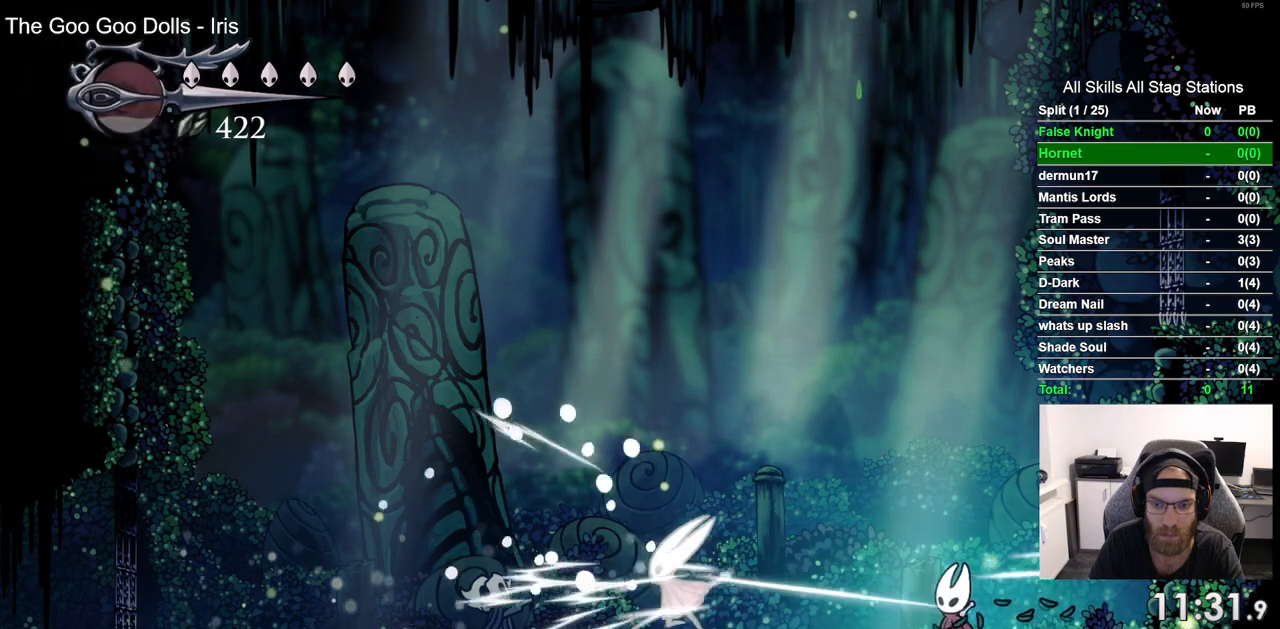
{"buttons": ["DPAD_LEFT"], "left_stick": "center", "right_stick": "center", "events": []}
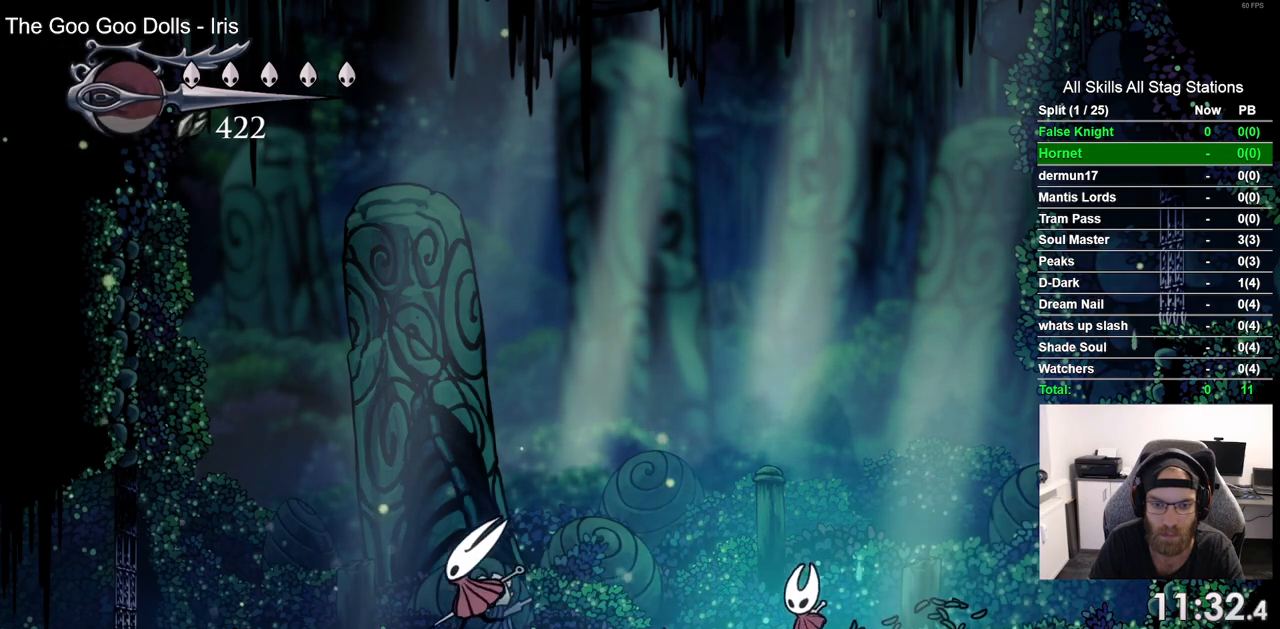
{"buttons": ["DPAD_LEFT"], "left_stick": "center", "right_stick": "center", "events": []}
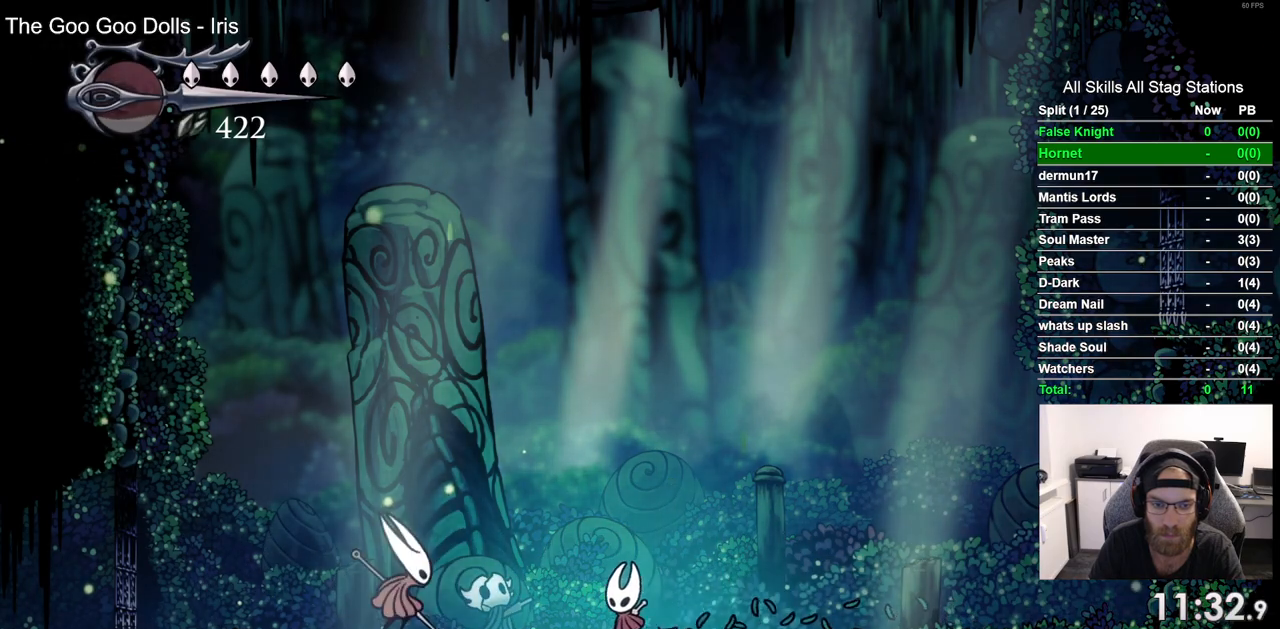
{"buttons": ["DPAD_RIGHT"], "left_stick": "center", "right_stick": "center", "events": [[83, "SQUARE", "down"], [167, "DPAD_UP", "down"], [183, "DPAD_LEFT", "up"], [200, "DPAD_UP", "up"], [200, "SQUARE", "up"], [250, "DPAD_RIGHT", "down"]]}
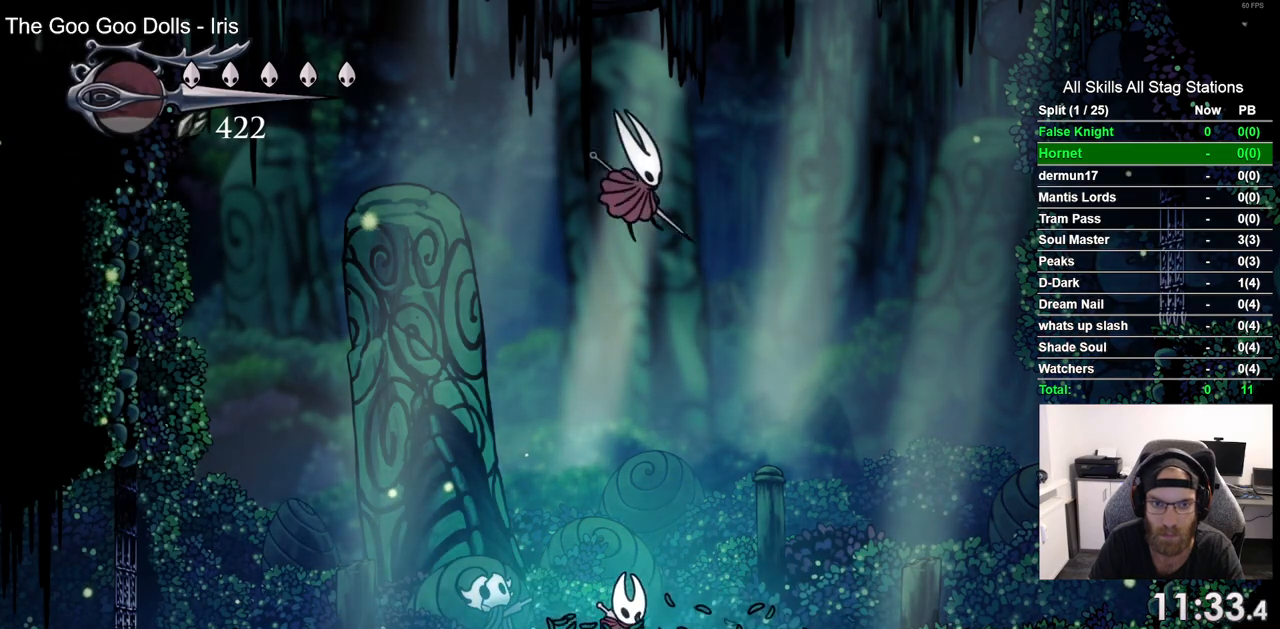
{"buttons": ["DPAD_LEFT"], "left_stick": "center", "right_stick": "center", "events": [[17, "DPAD_LEFT", "down"], [17, "DPAD_RIGHT", "up"], [17, "DPAD_UP", "down"], [50, "DPAD_UP", "up"]]}
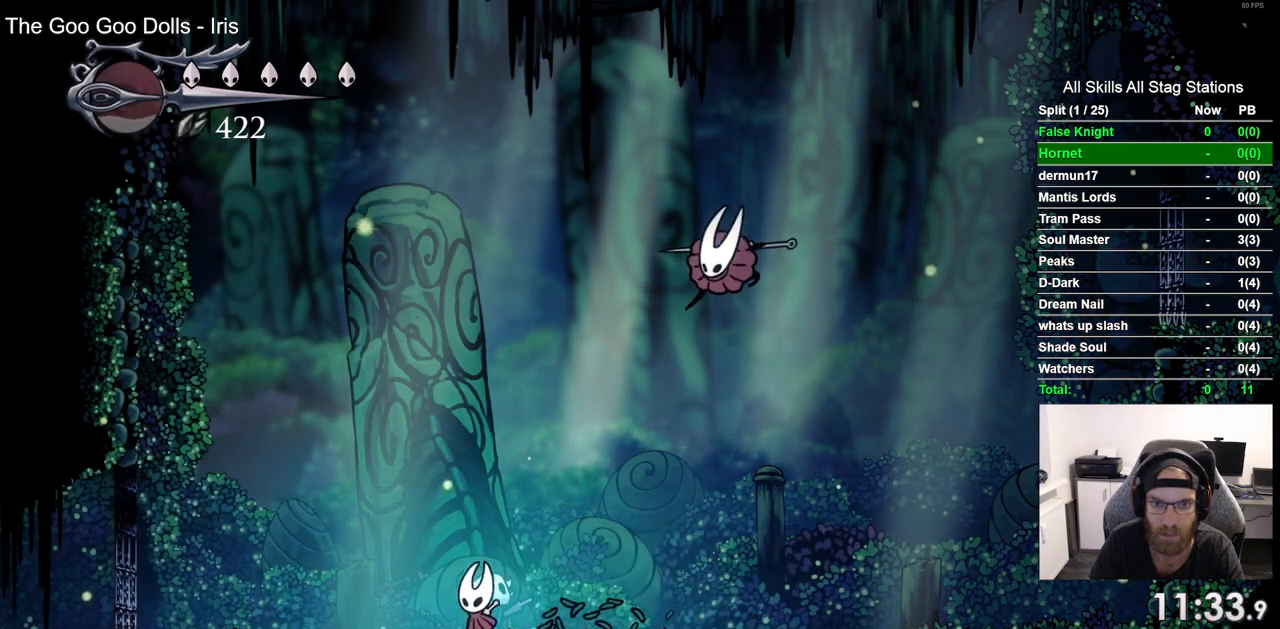
{"buttons": ["DPAD_RIGHT"], "left_stick": "center", "right_stick": "center", "events": [[367, "DPAD_UP", "down"], [383, "DPAD_LEFT", "up"], [383, "DPAD_UP", "up"], [433, "DPAD_RIGHT", "down"]]}
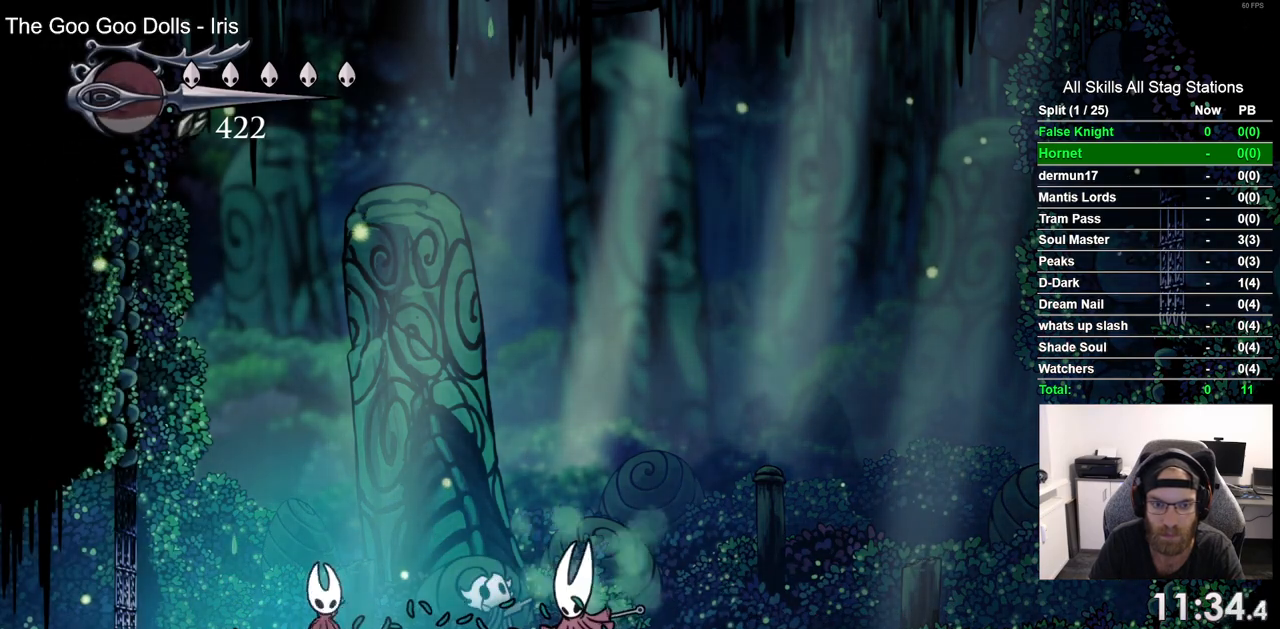
{"buttons": ["DPAD_RIGHT"], "left_stick": "center", "right_stick": "center", "events": [[183, "SQUARE", "down"], [333, "SQUARE", "up"]]}